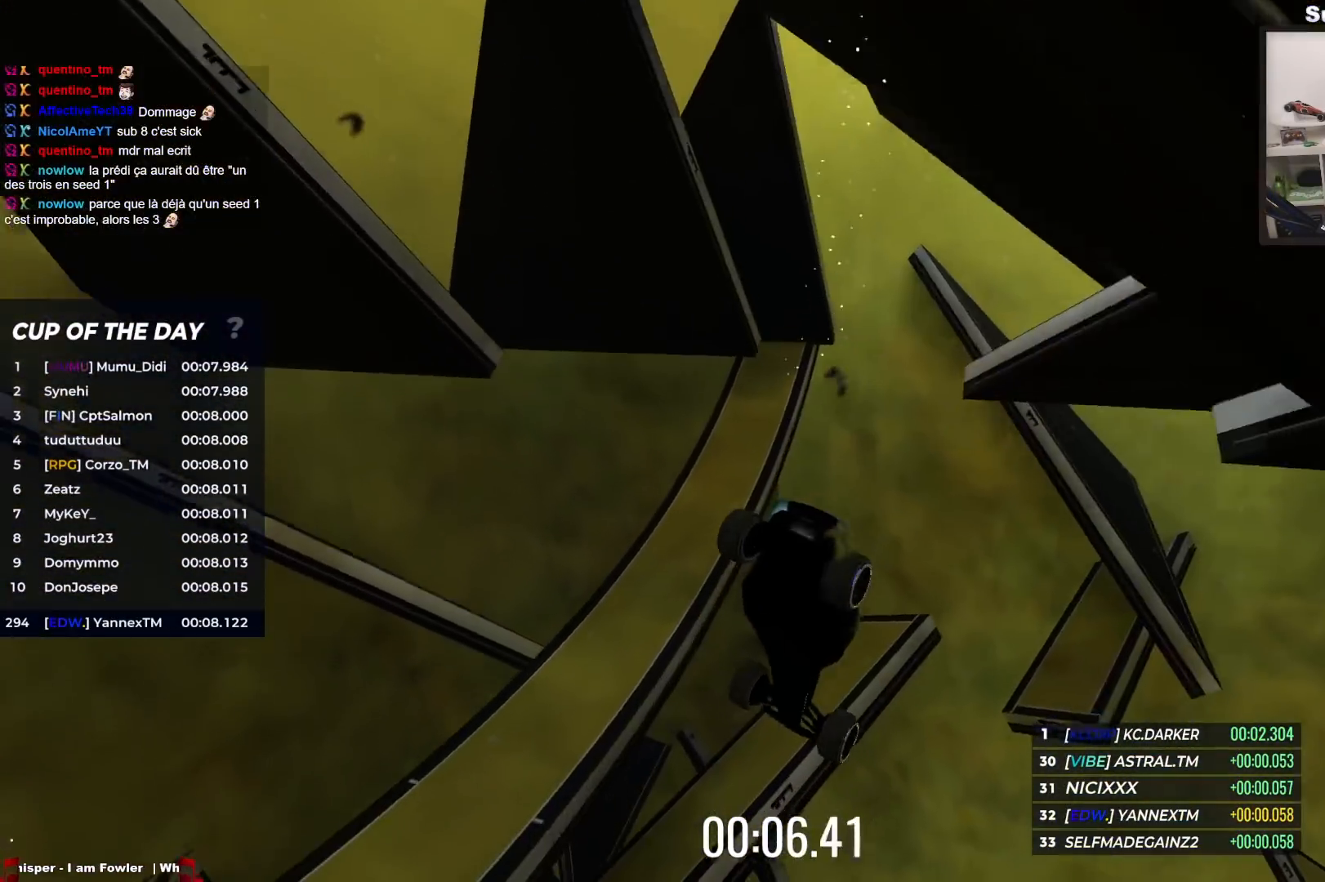
Gameplay with keyboard; each line is a JSON object with the keys held at the frame after it. "events" lists presses ("down") and releases ("up") of "down", "left", "right" and "up" between this image and that frame as [ms after this image, input, new state], when the widget could be followed in between. No other keys are recorded. Mouse input is not recorded.
{"keys": ["up"], "events": []}
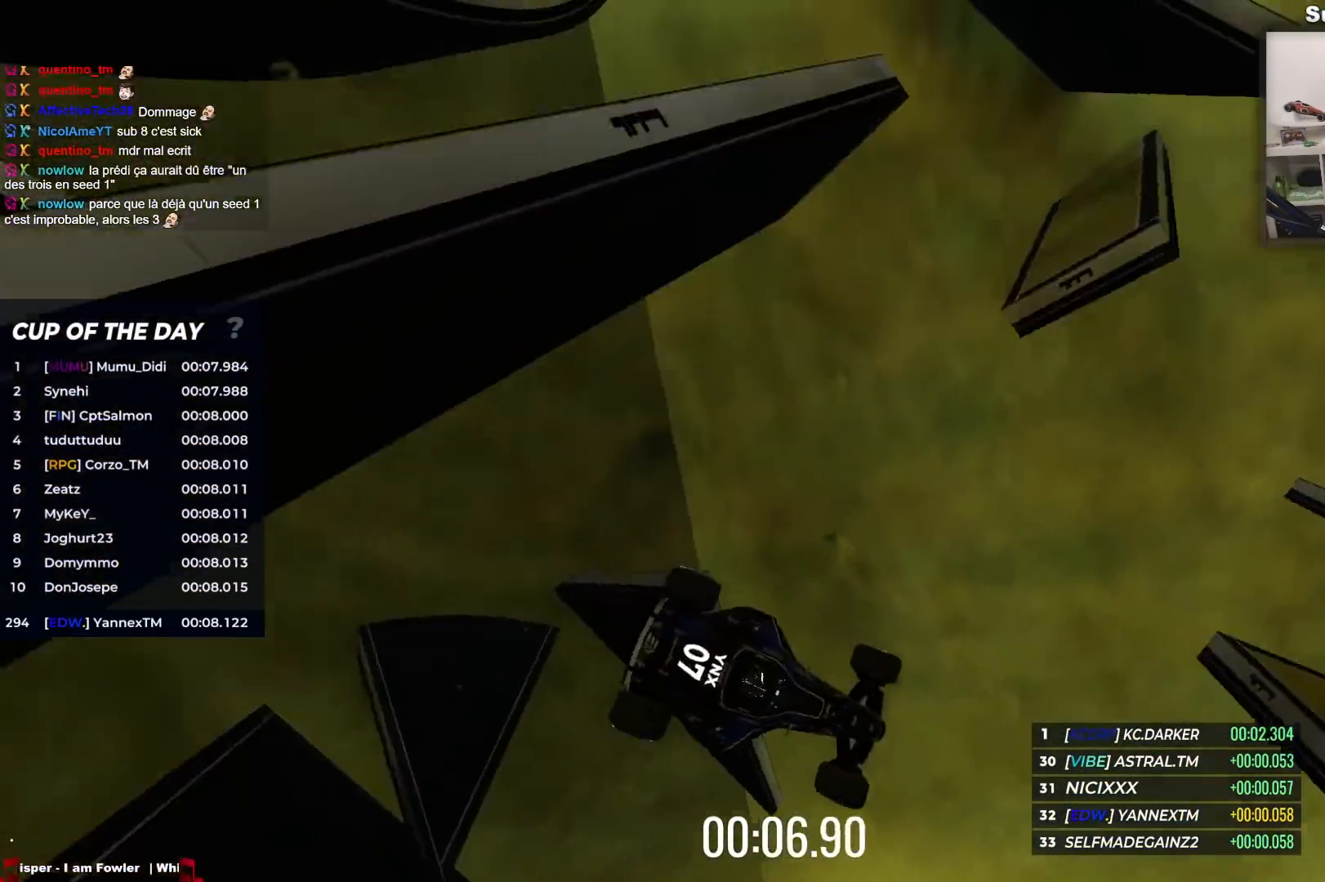
{"keys": ["up"], "events": []}
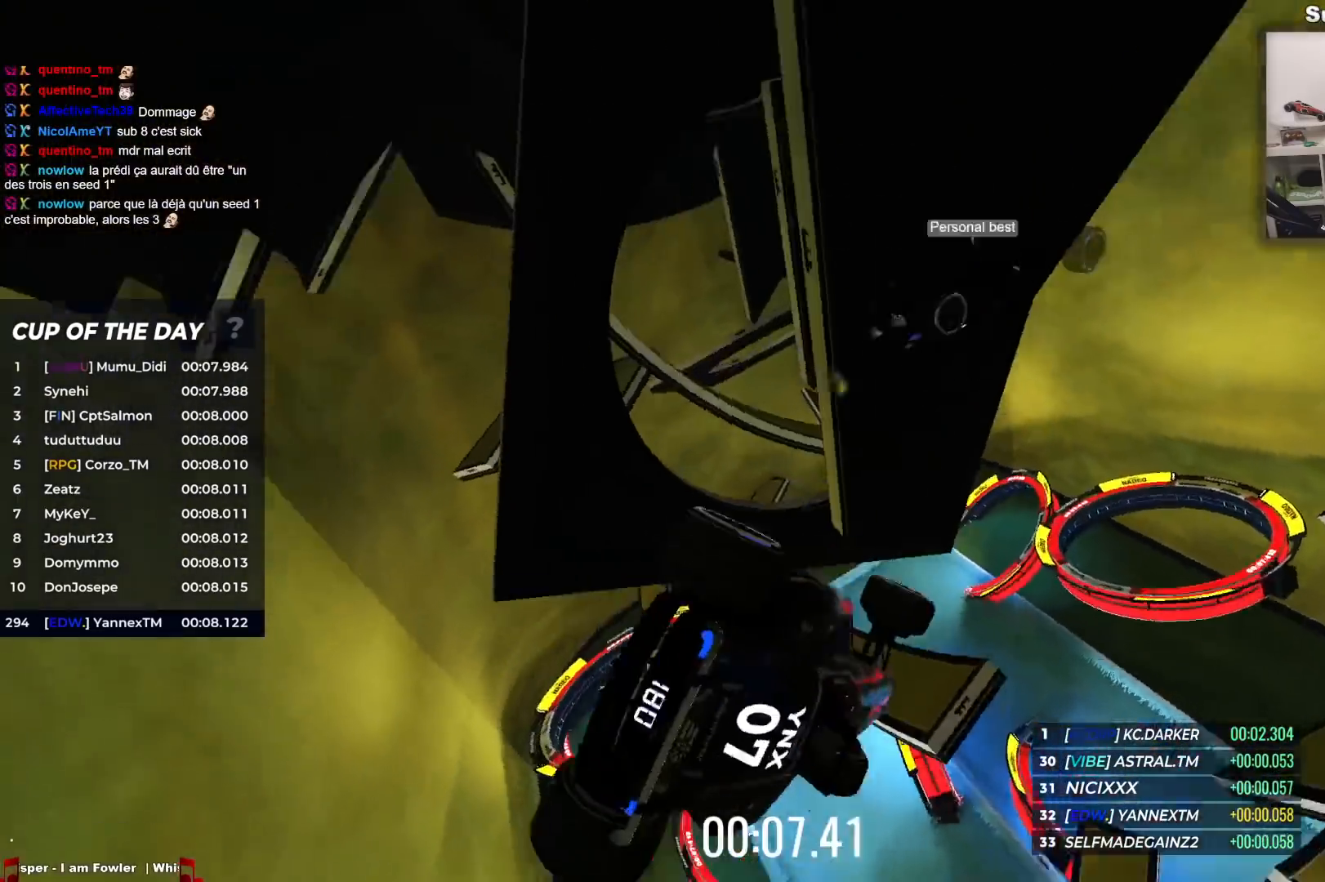
{"keys": ["up"], "events": []}
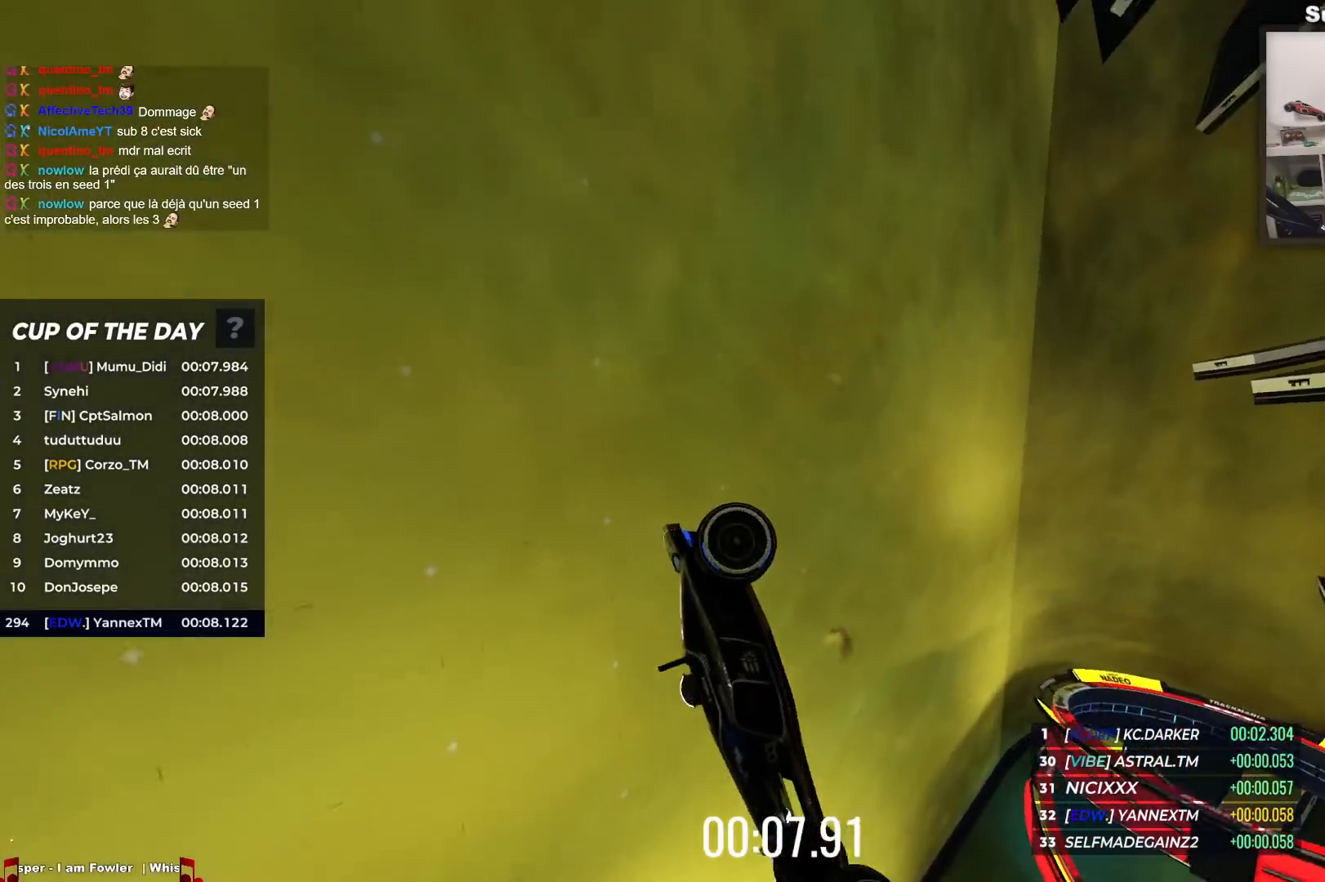
{"keys": [], "events": [[333, "up", "up"]]}
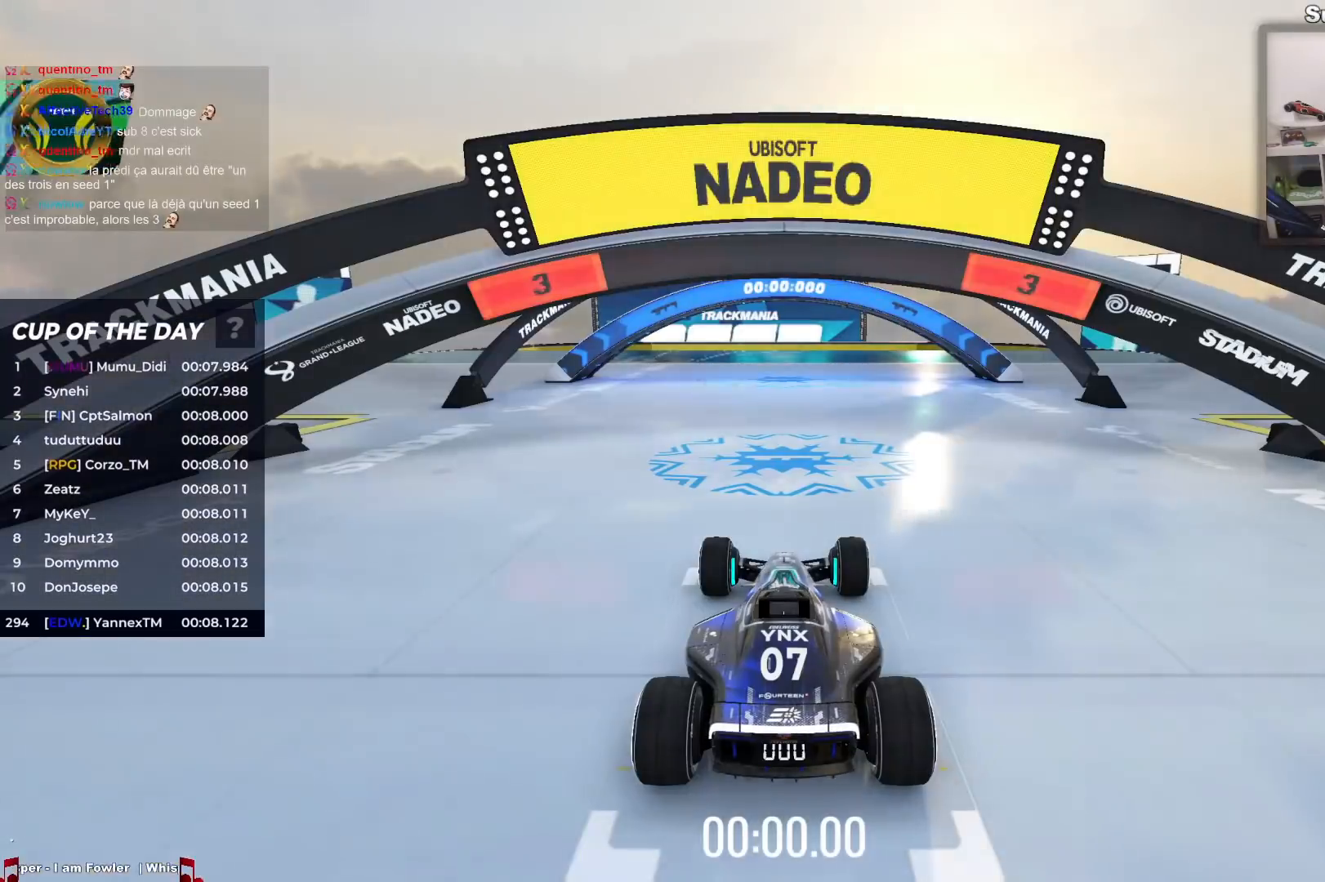
{"keys": [], "events": []}
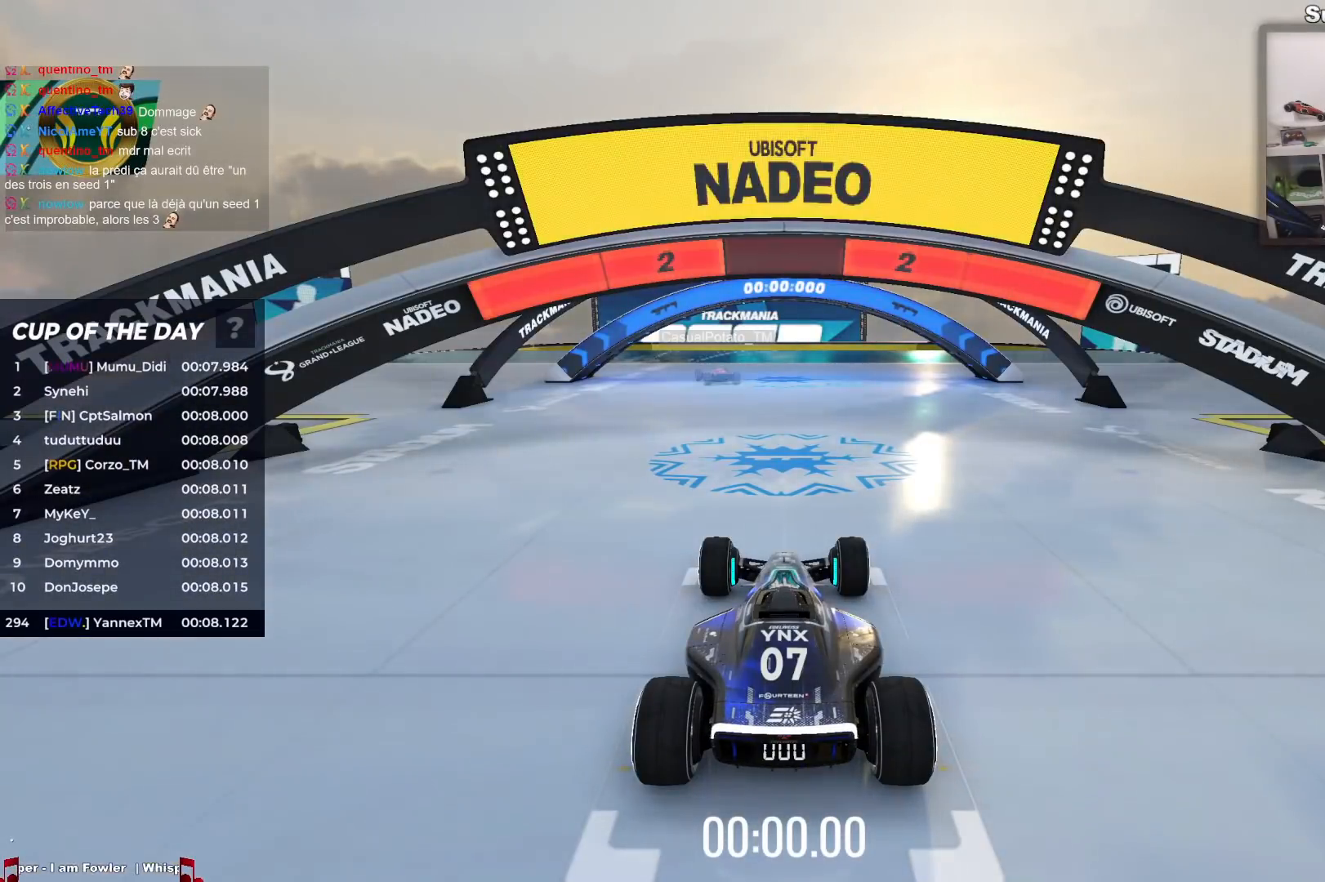
{"keys": [], "events": []}
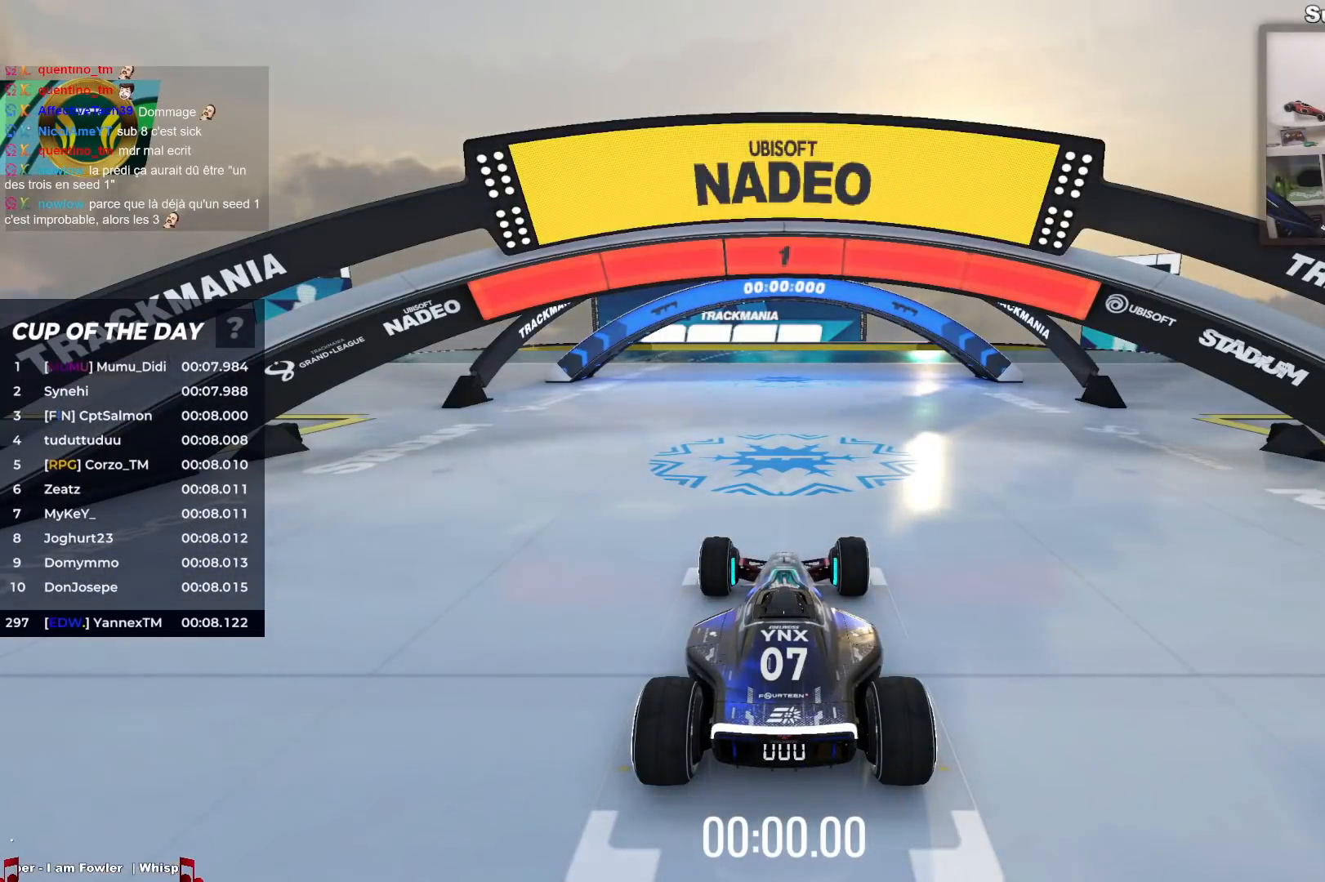
{"keys": ["up"], "events": [[383, "up", "down"]]}
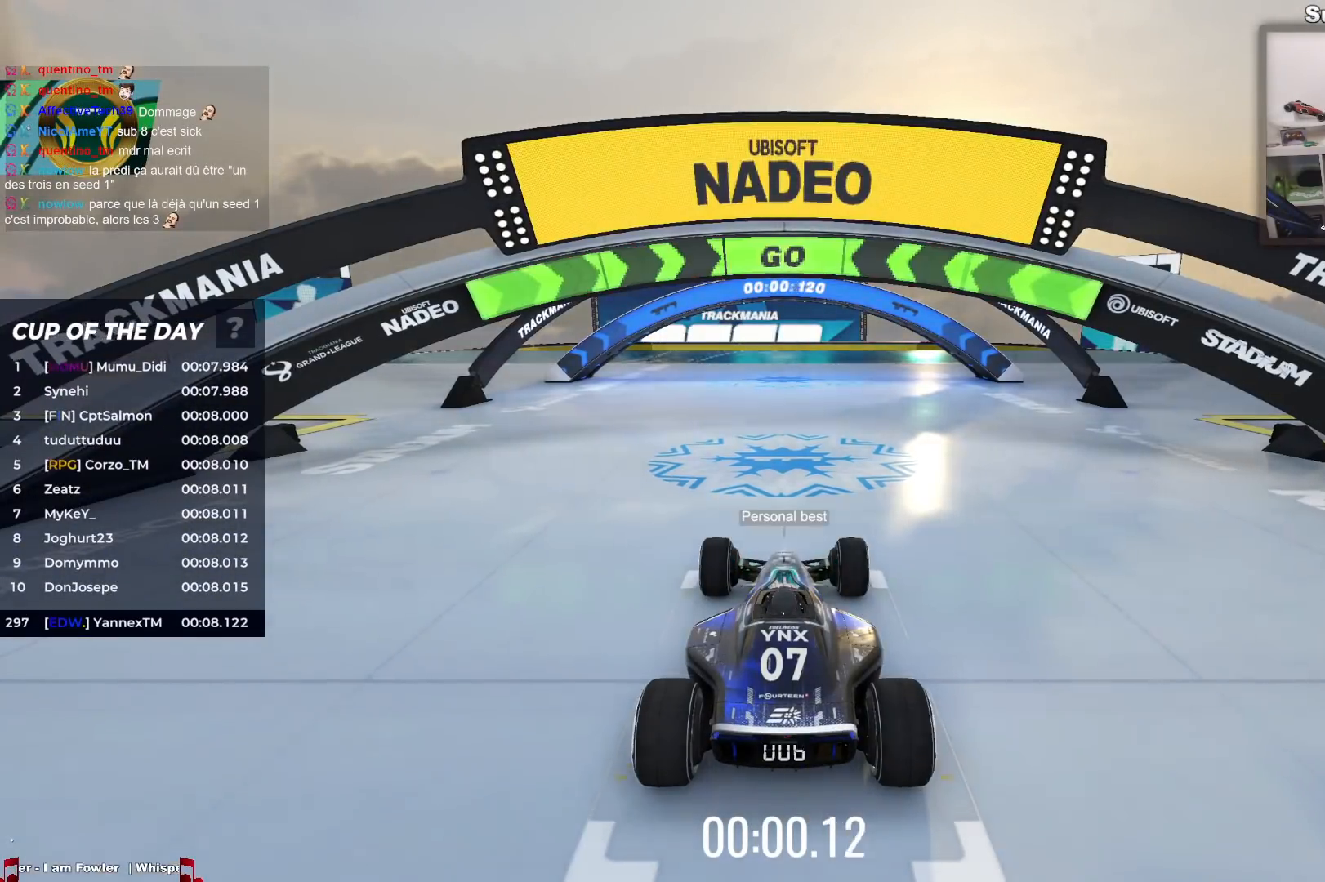
{"keys": ["up"], "events": []}
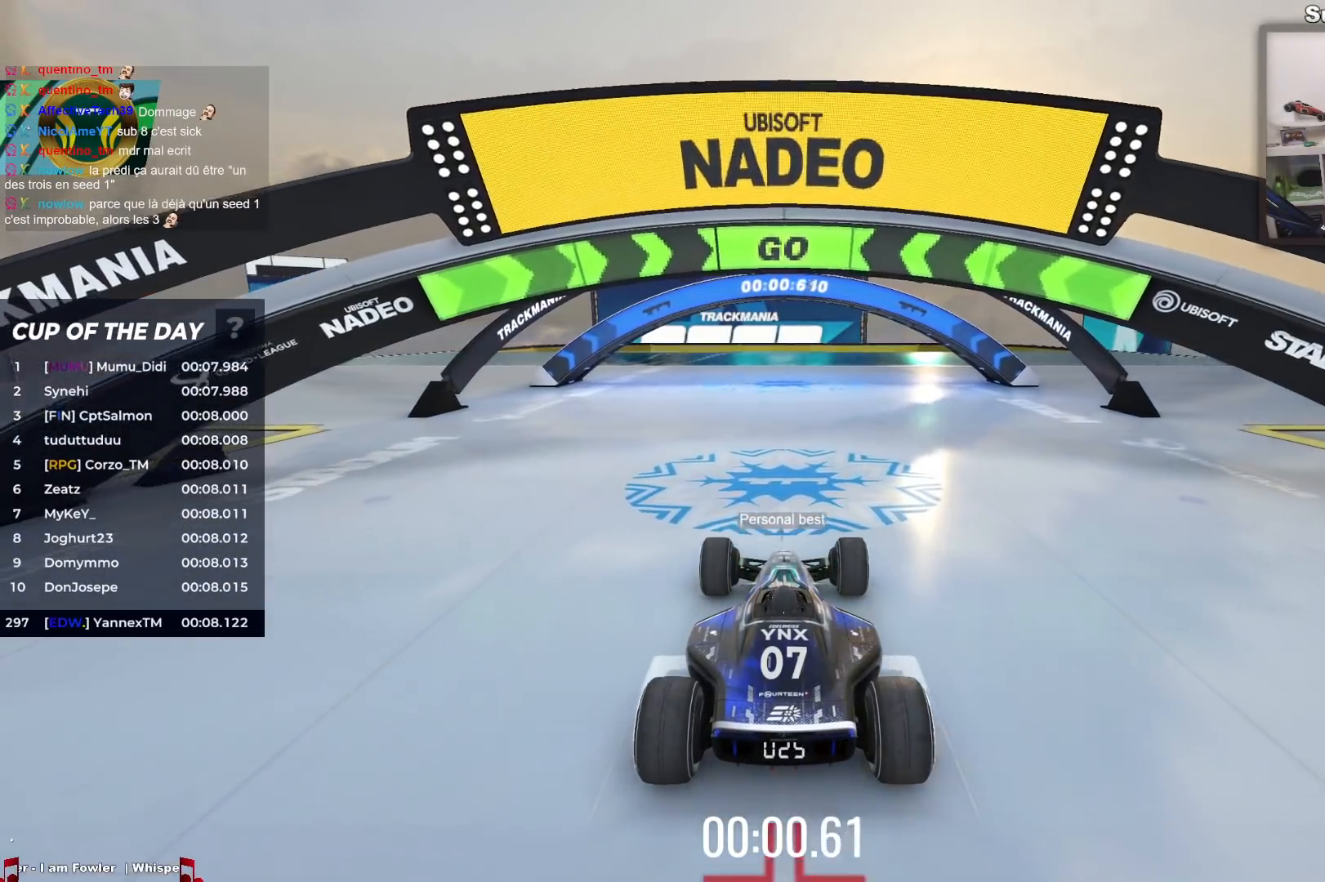
{"keys": ["up"], "events": [[400, "left", "down"], [433, "left", "up"]]}
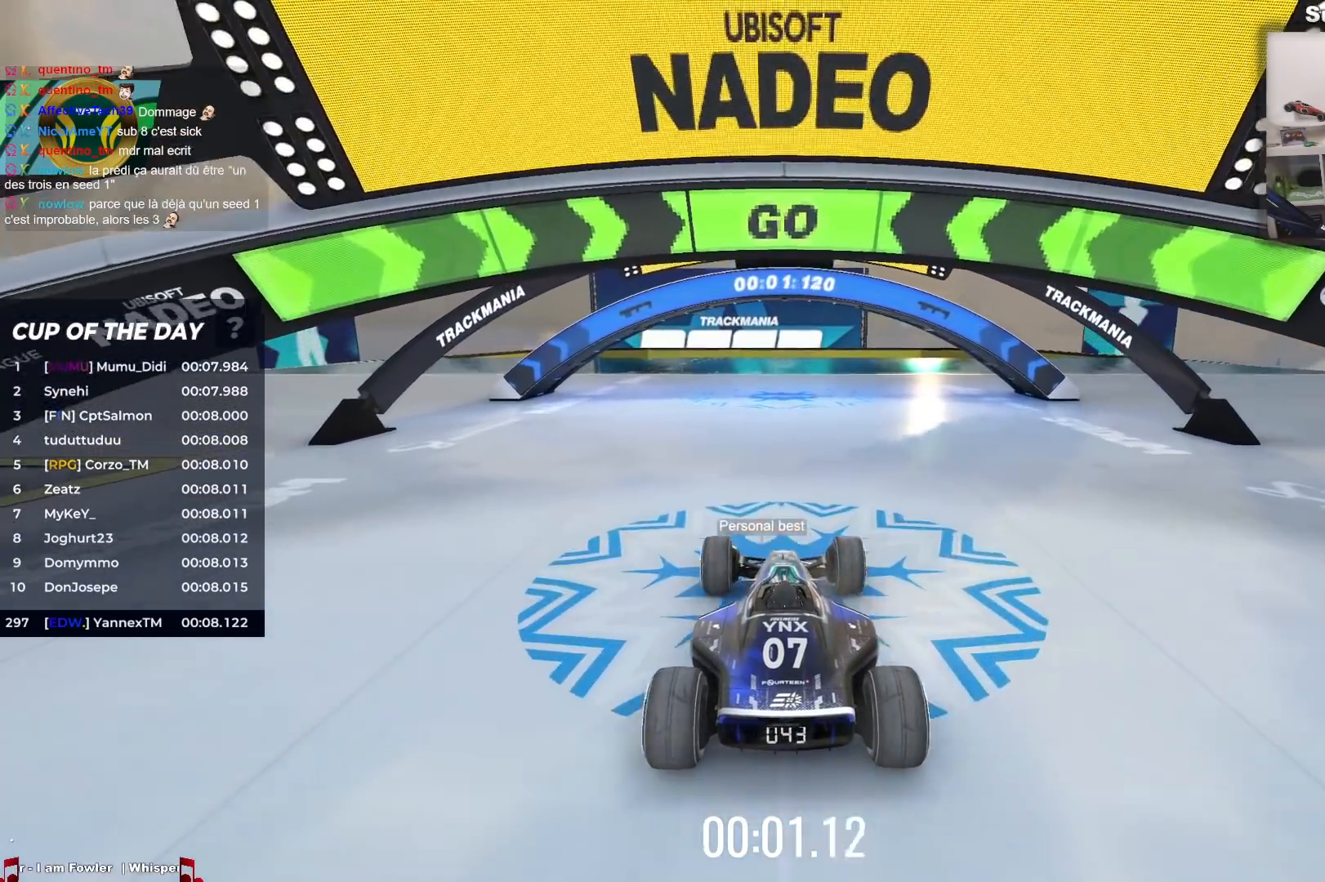
{"keys": ["up"], "events": []}
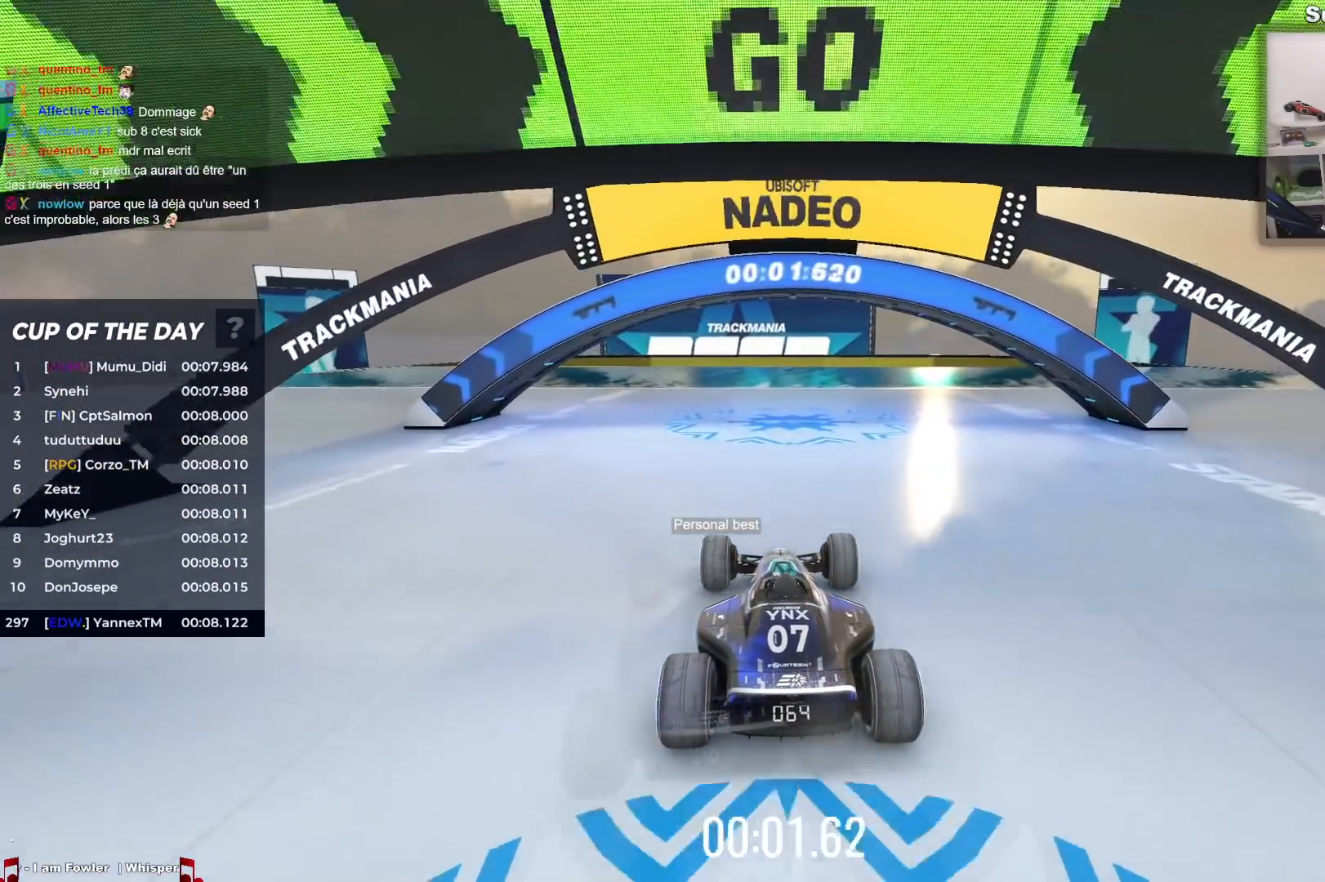
{"keys": ["up"], "events": []}
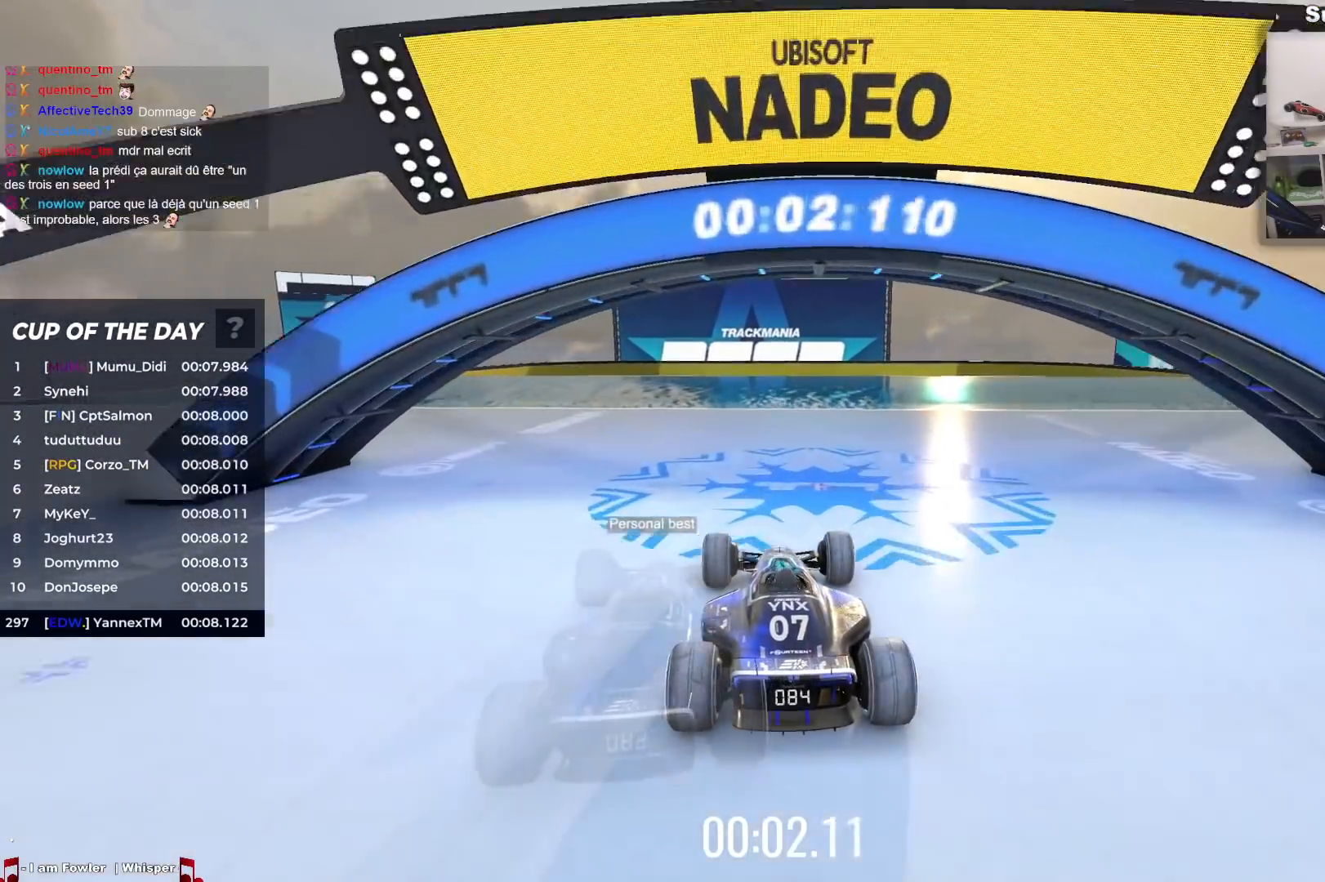
{"keys": ["up"], "events": [[267, "left", "down"], [317, "left", "up"]]}
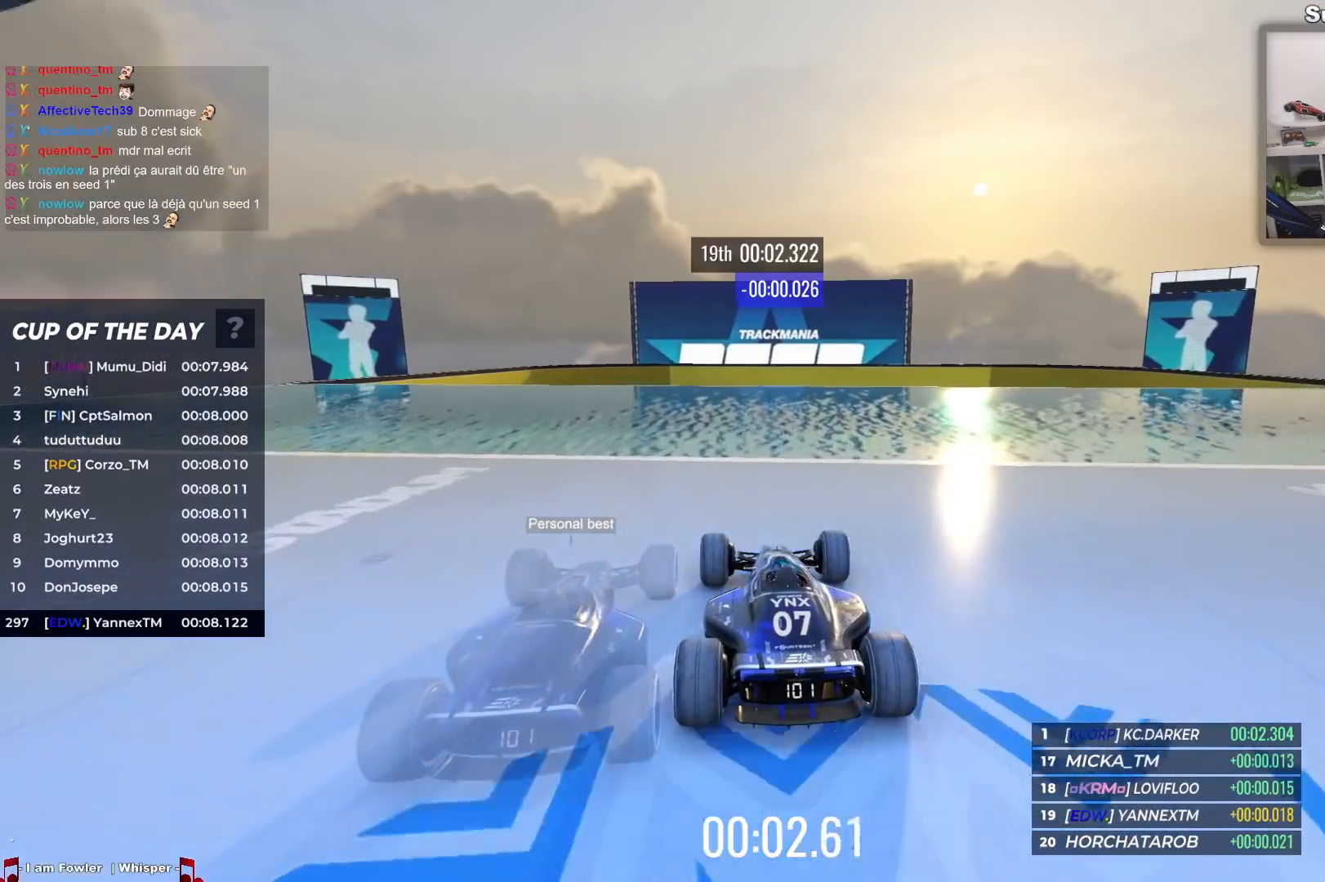
{"keys": ["up"], "events": []}
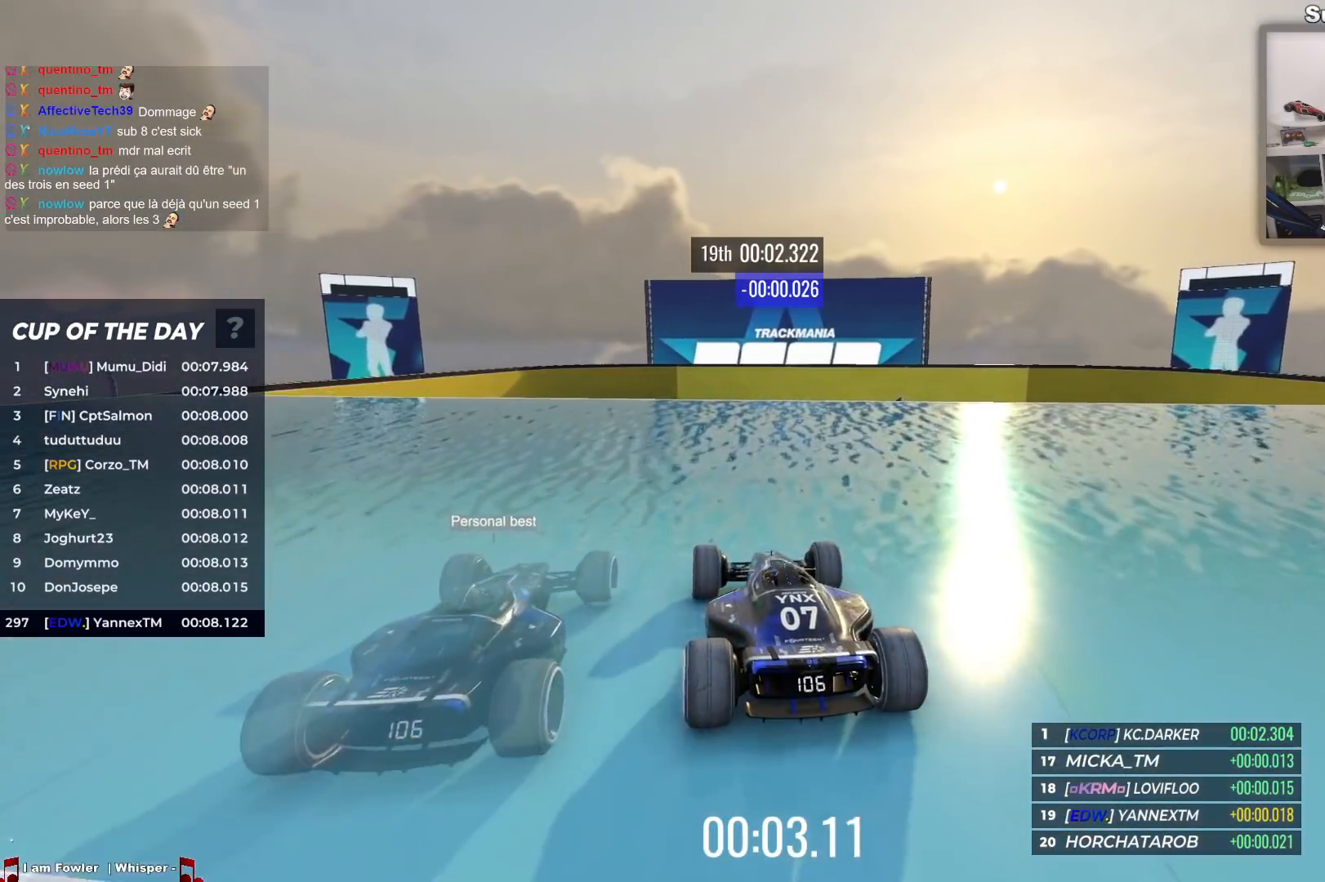
{"keys": ["up"], "events": []}
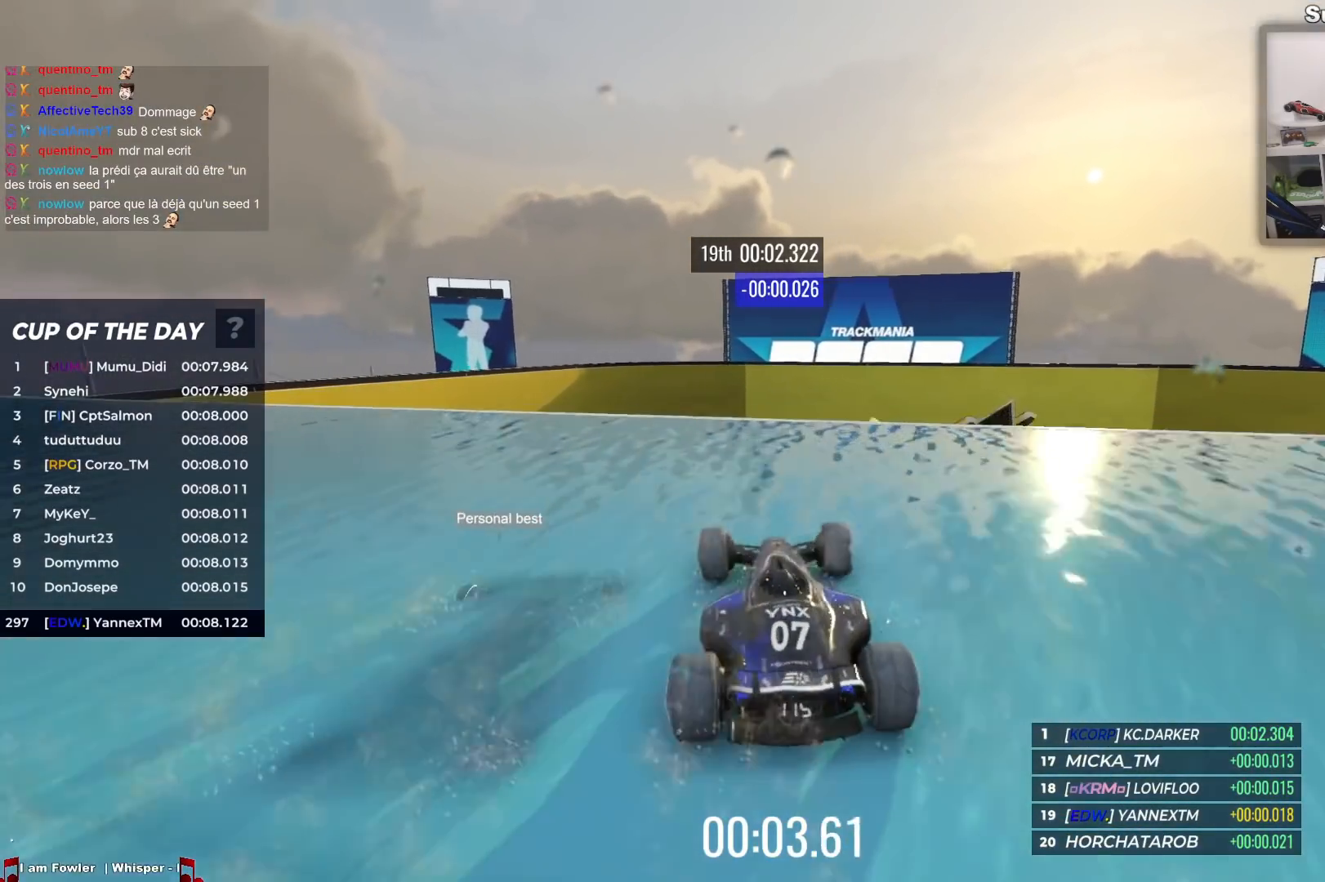
{"keys": ["up"], "events": [[150, "up", "up"], [250, "down", "down"], [333, "down", "up"], [467, "up", "down"]]}
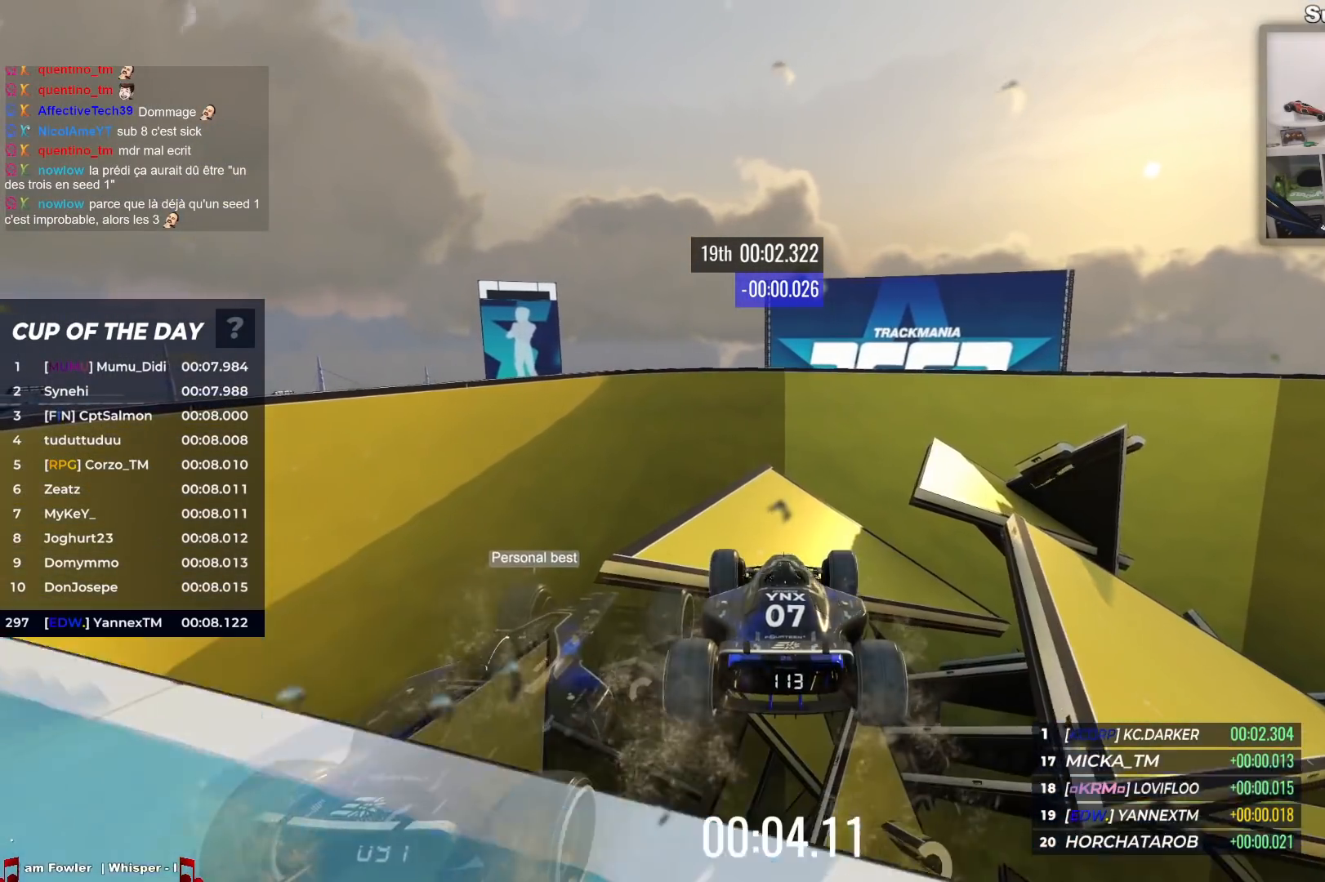
{"keys": ["up"], "events": []}
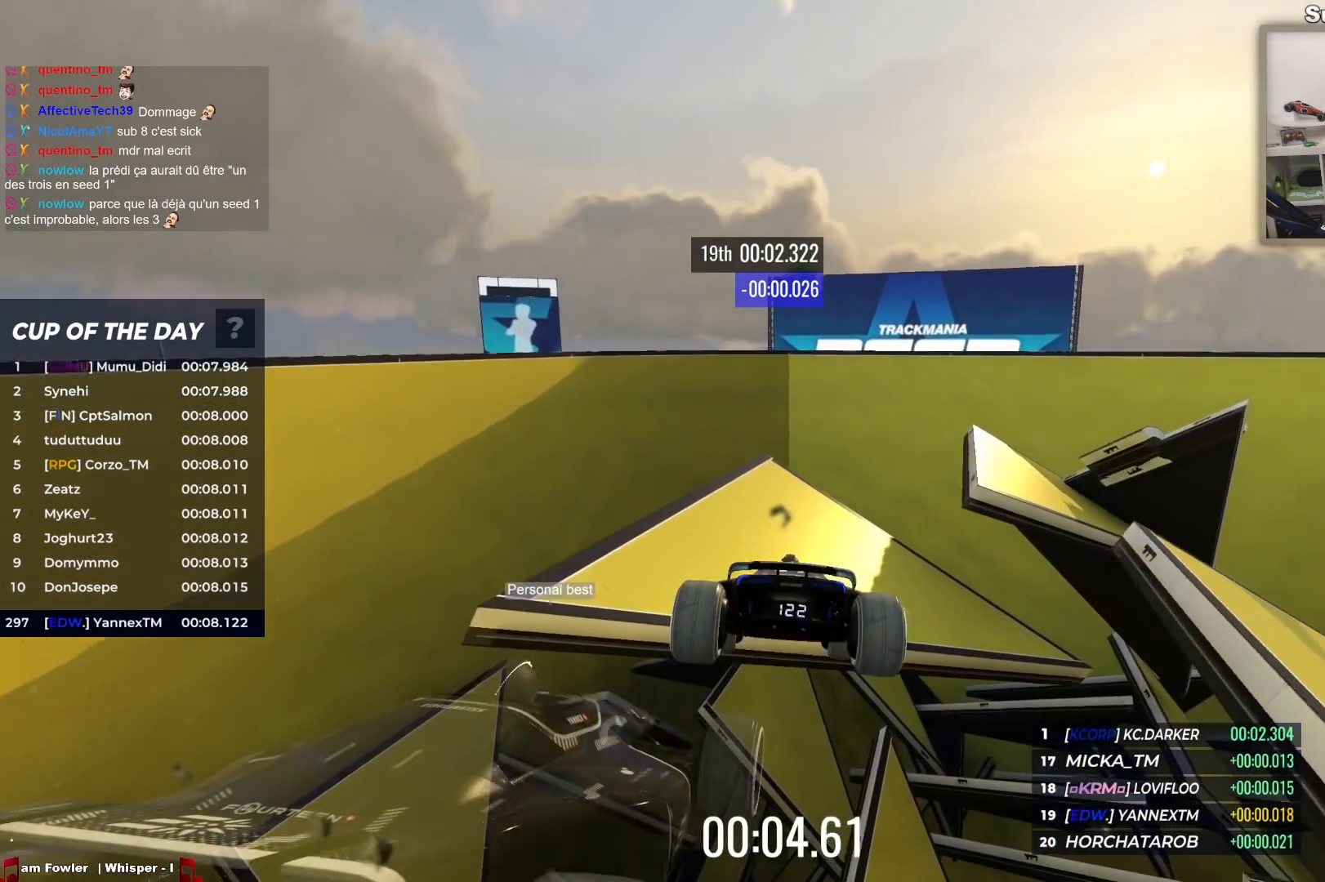
{"keys": ["up"], "events": []}
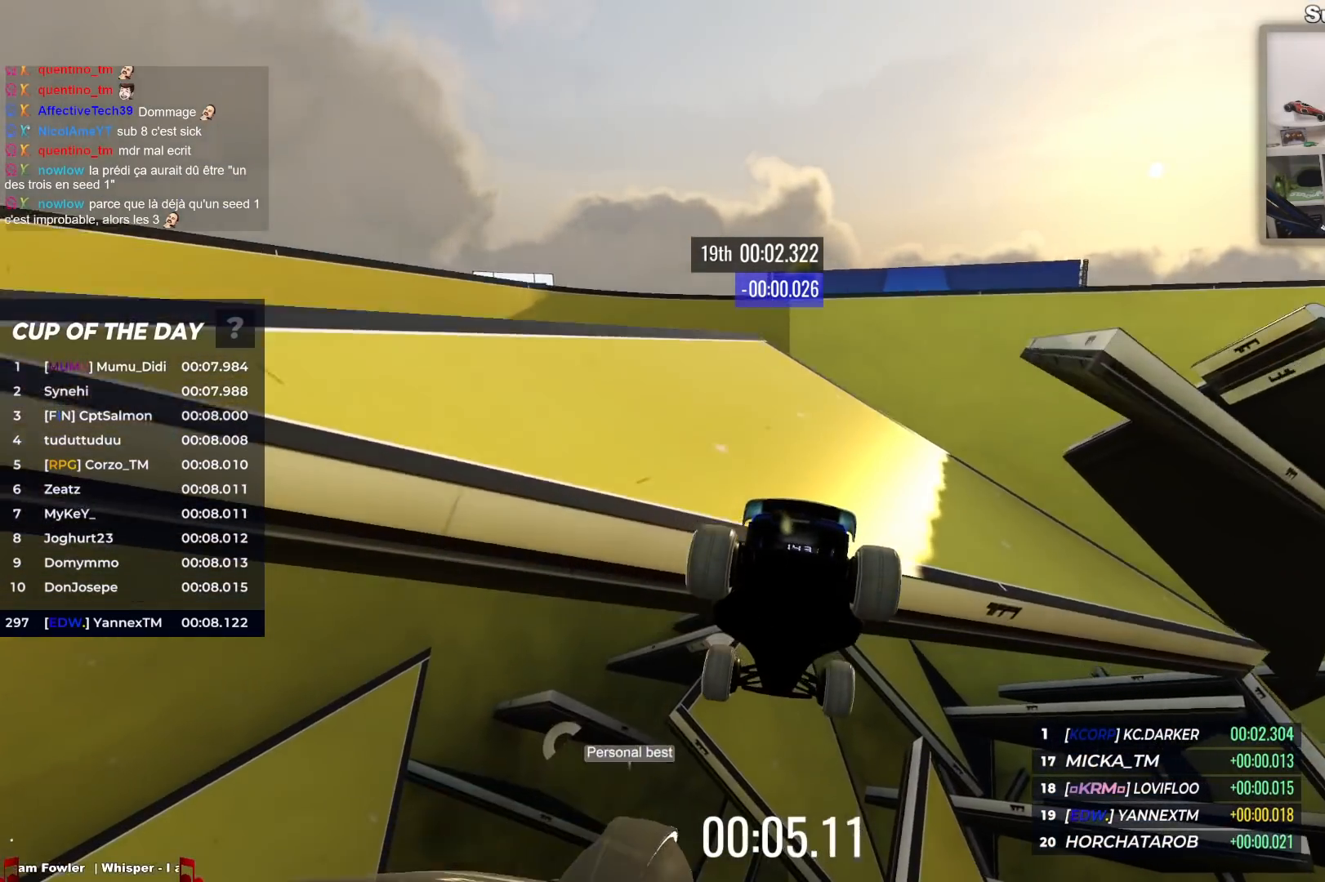
{"keys": ["up"], "events": []}
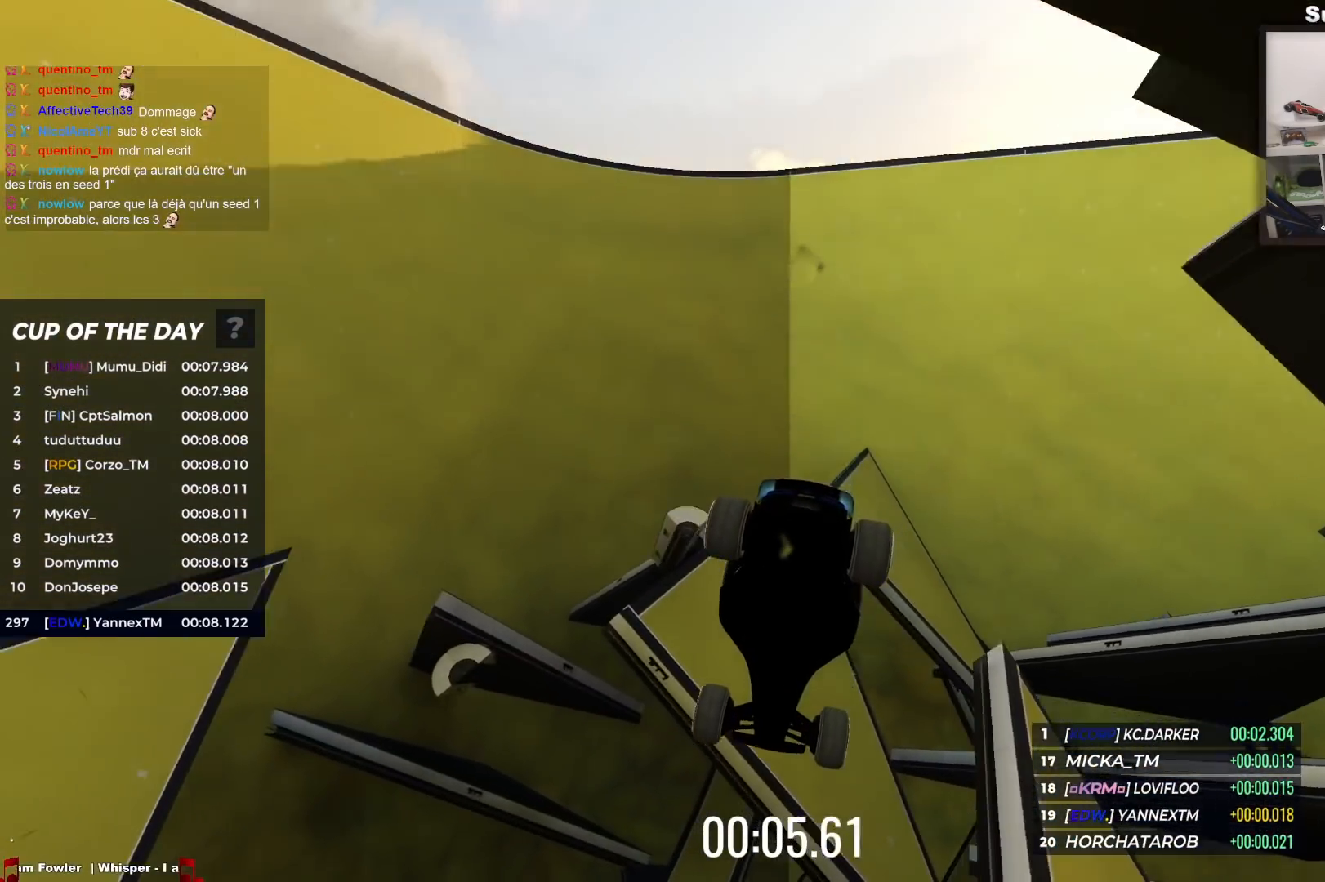
{"keys": ["up"], "events": []}
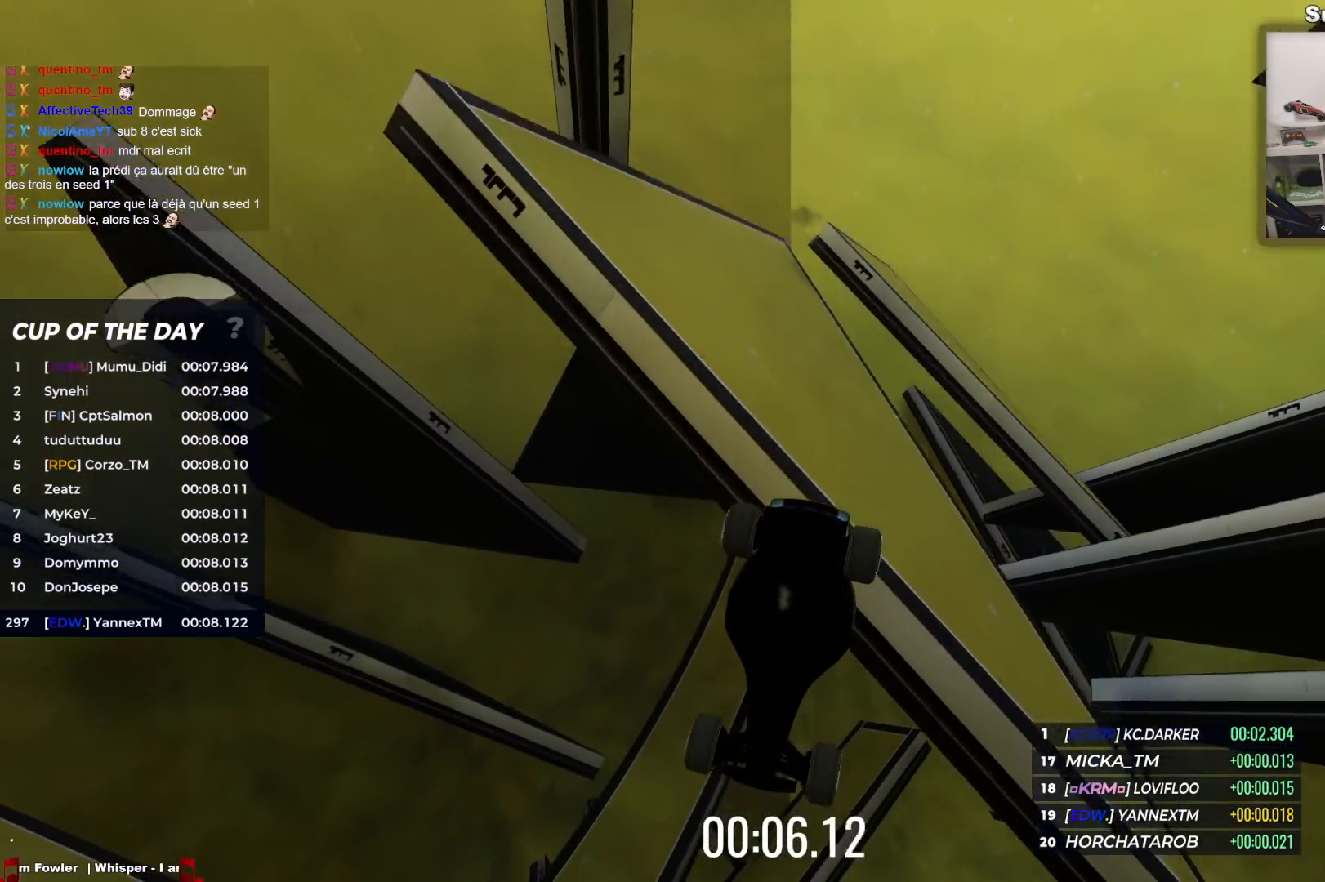
{"keys": ["up"], "events": []}
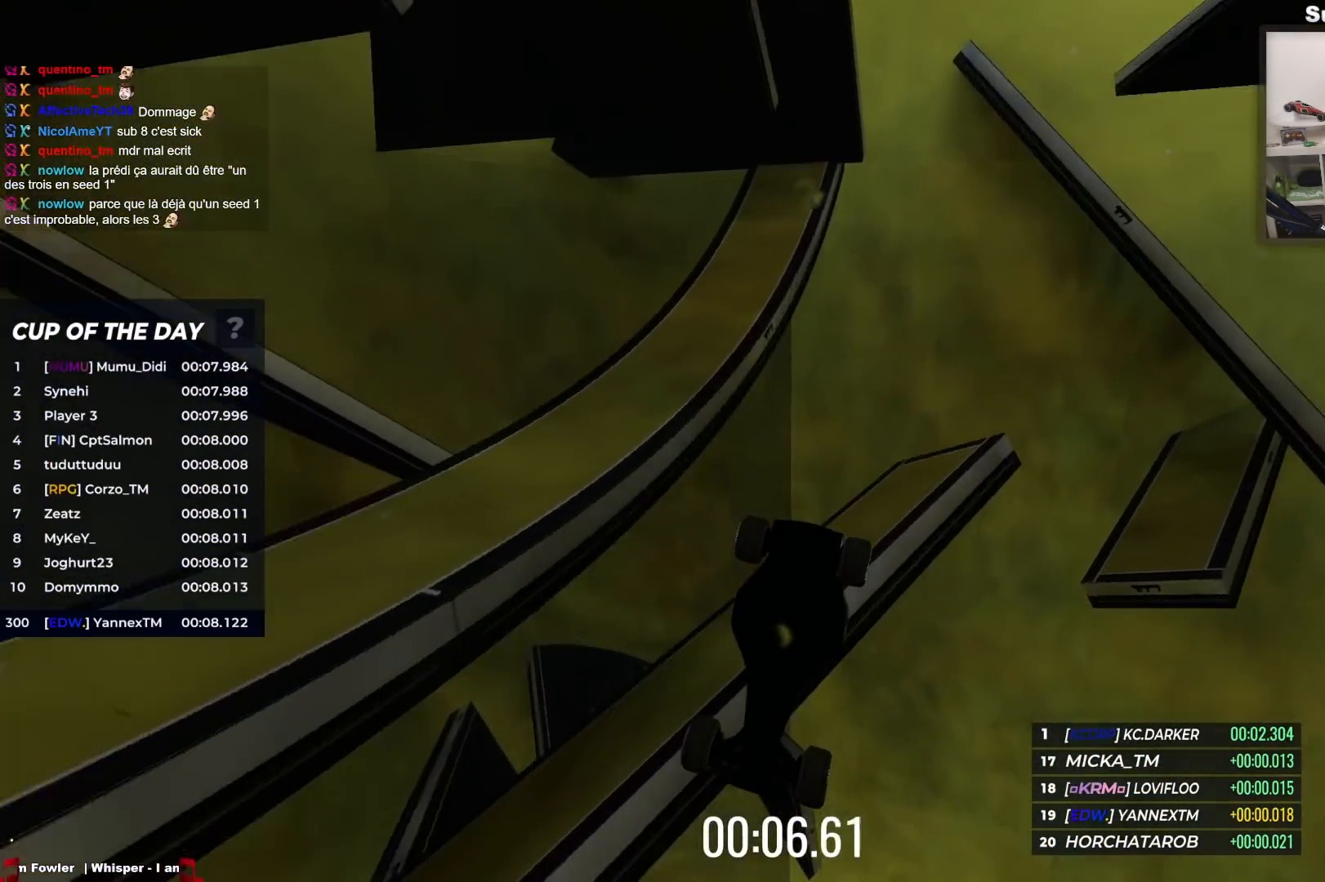
{"keys": ["up"], "events": []}
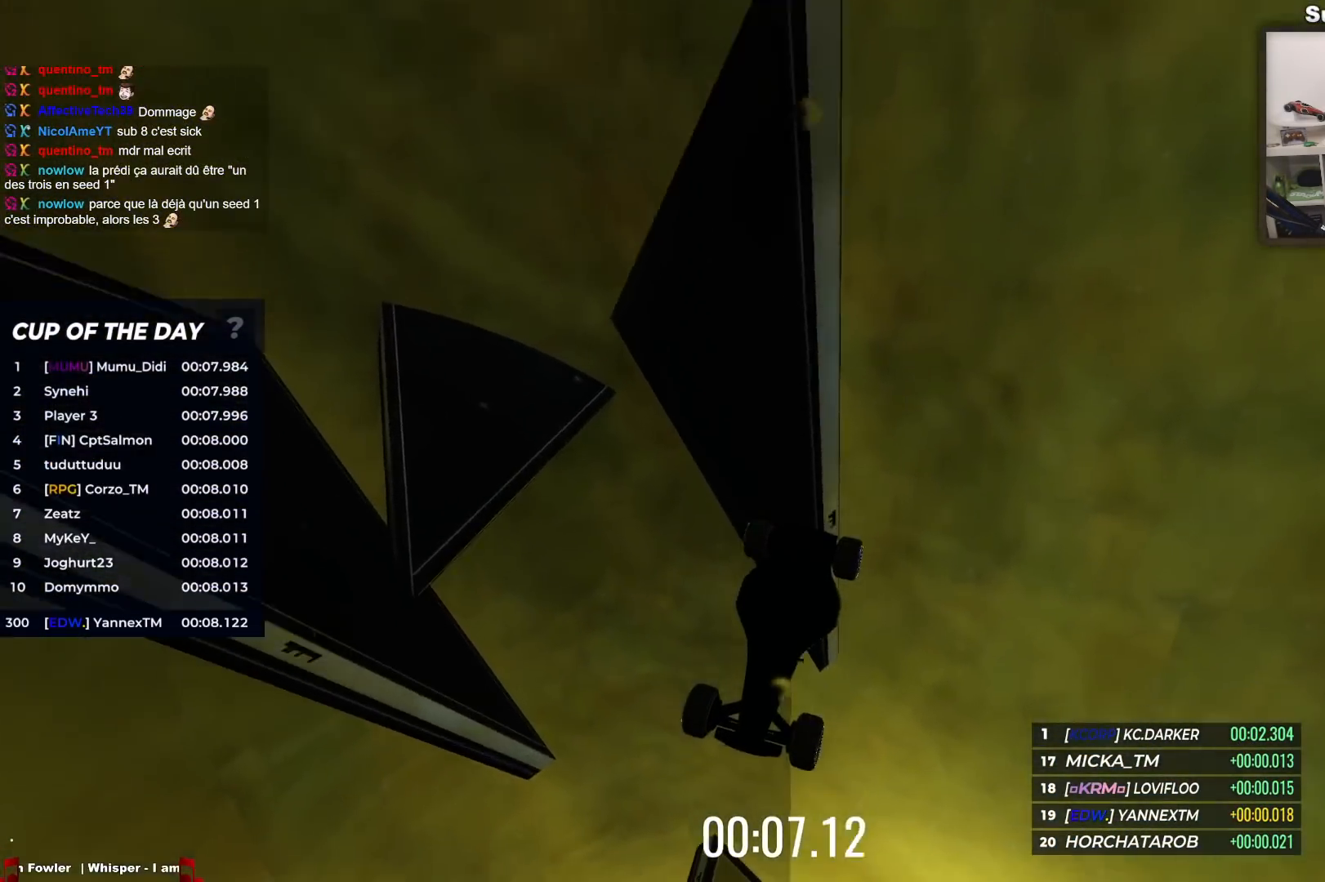
{"keys": ["up"], "events": []}
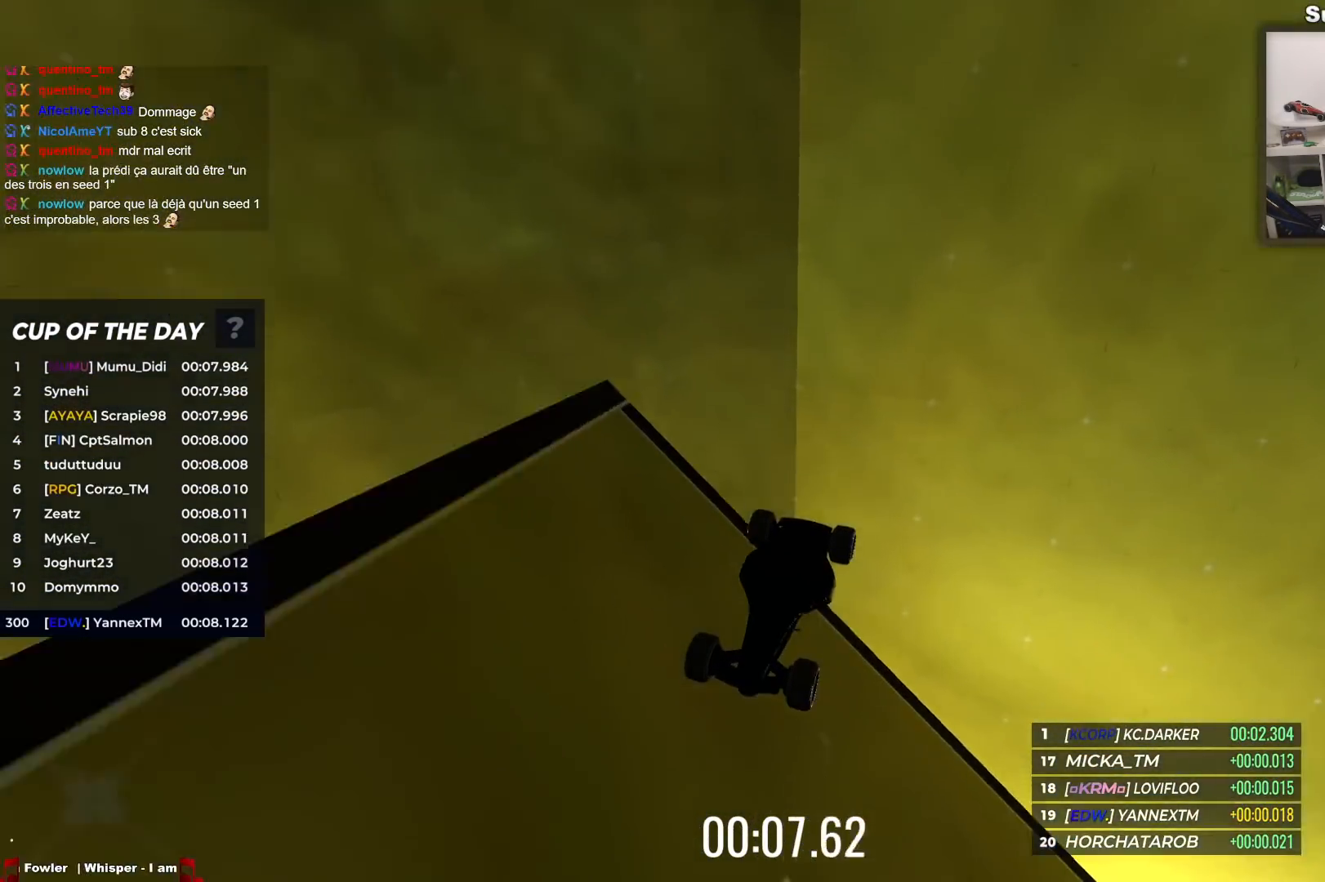
{"keys": [], "events": [[133, "up", "up"]]}
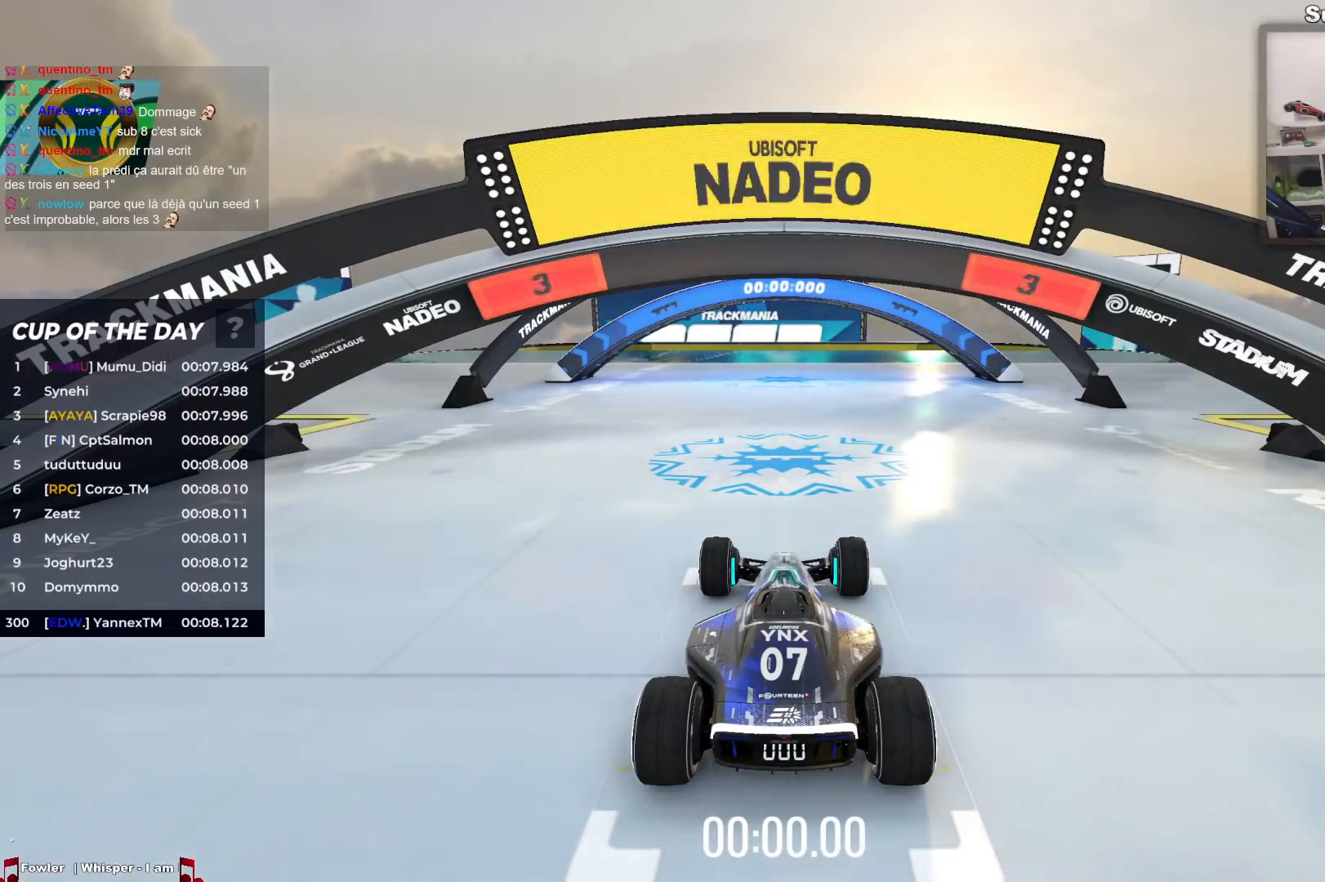
{"keys": [], "events": []}
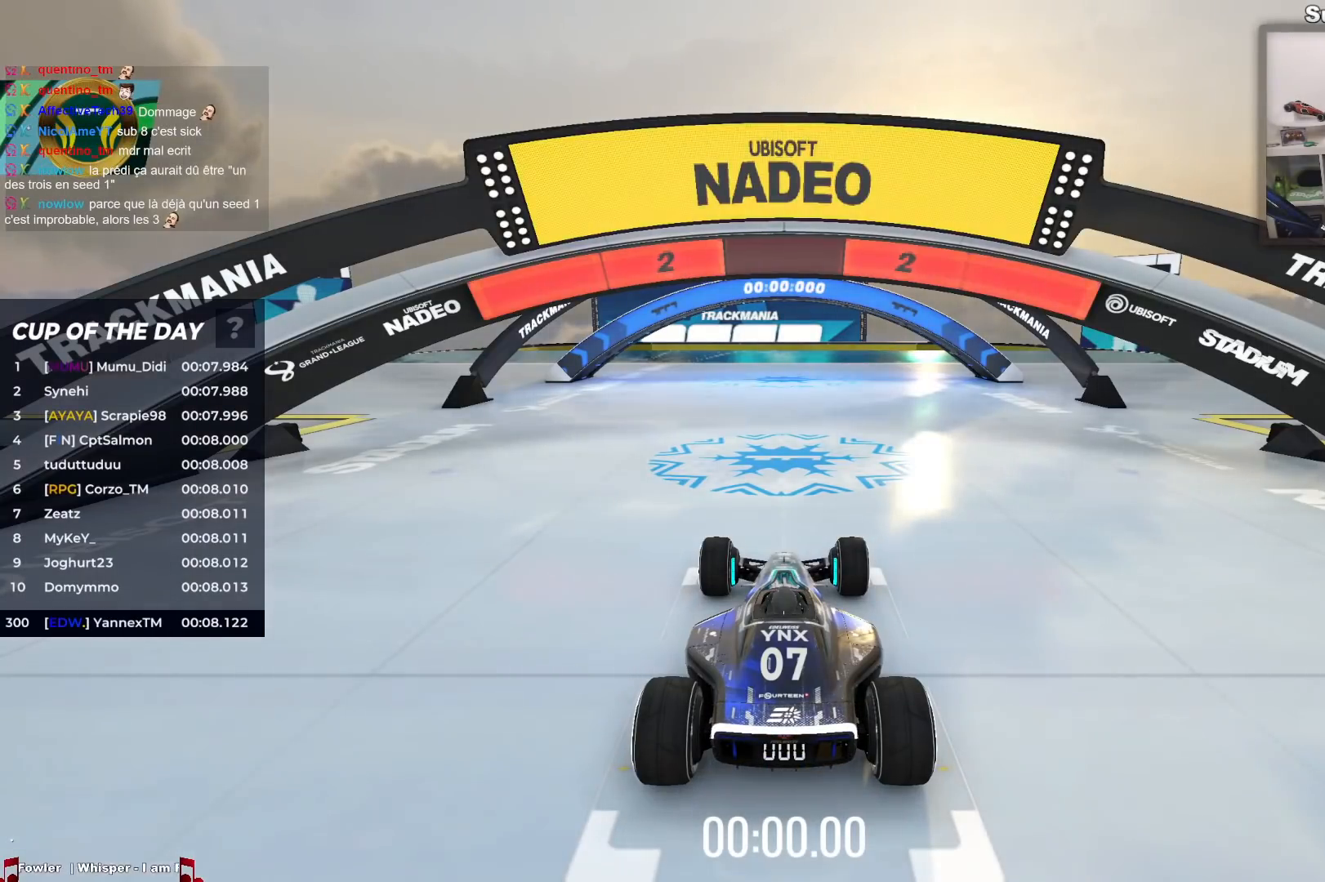
{"keys": [], "events": []}
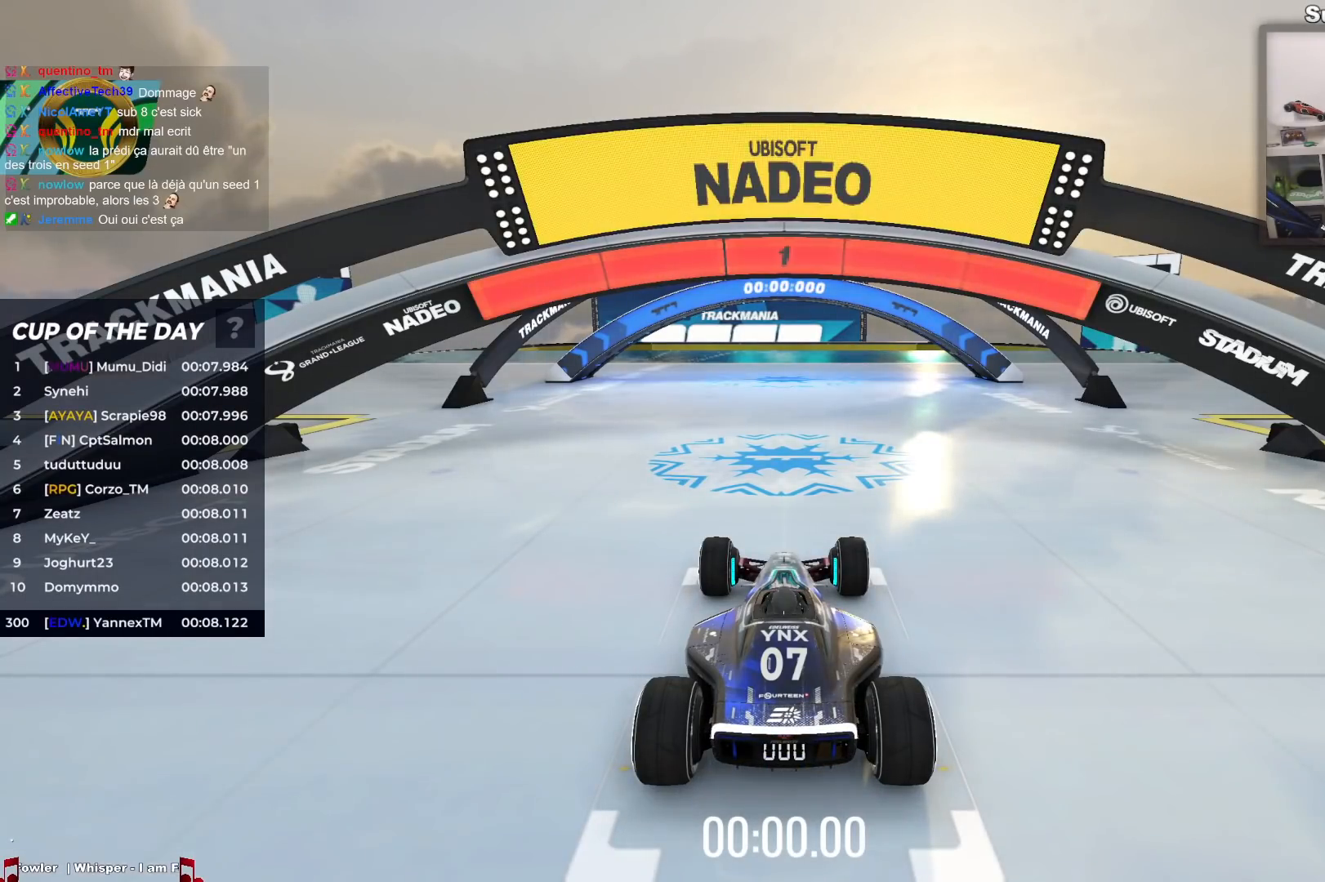
{"keys": ["up"], "events": [[183, "up", "down"]]}
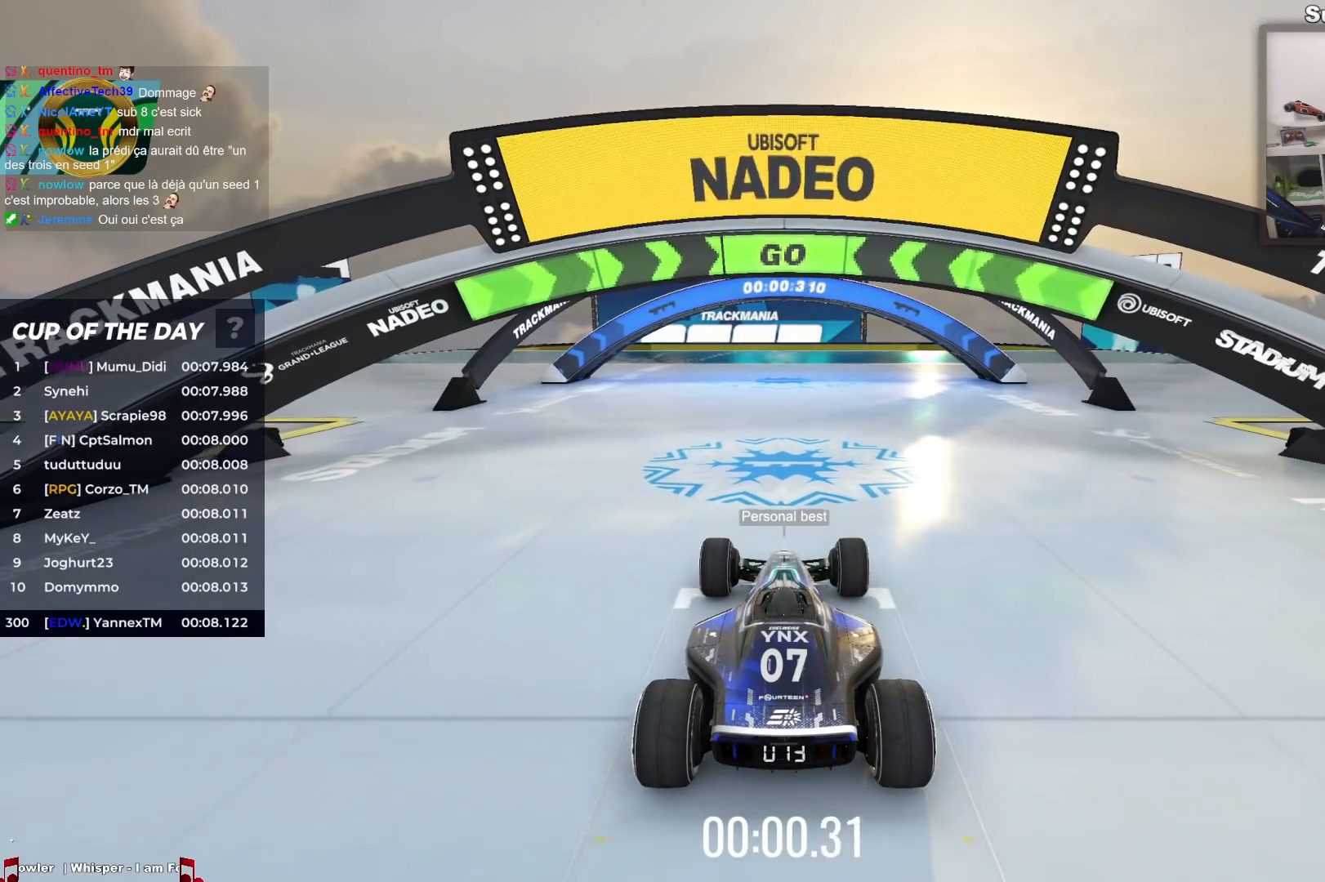
{"keys": ["up"], "events": []}
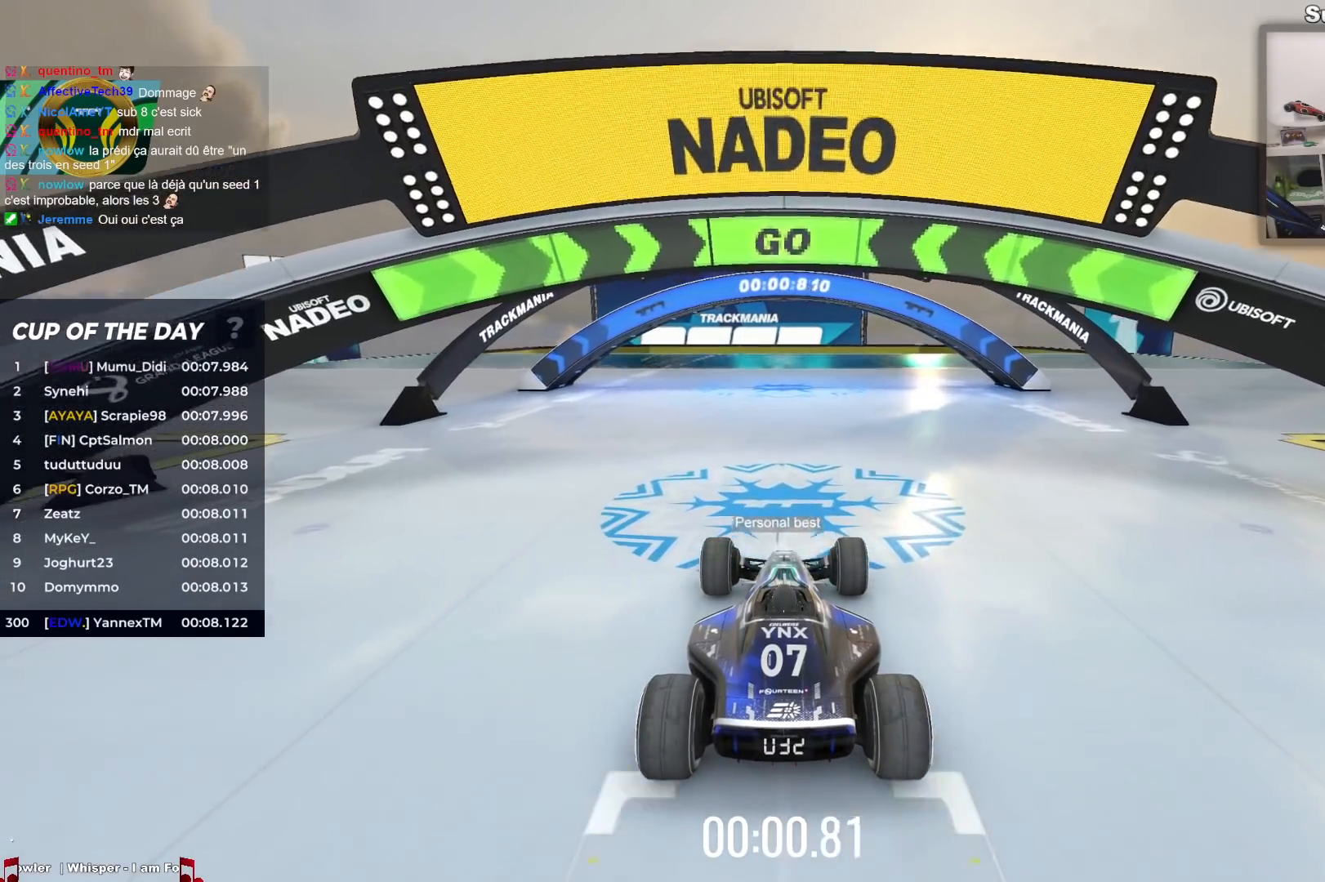
{"keys": ["up"], "events": []}
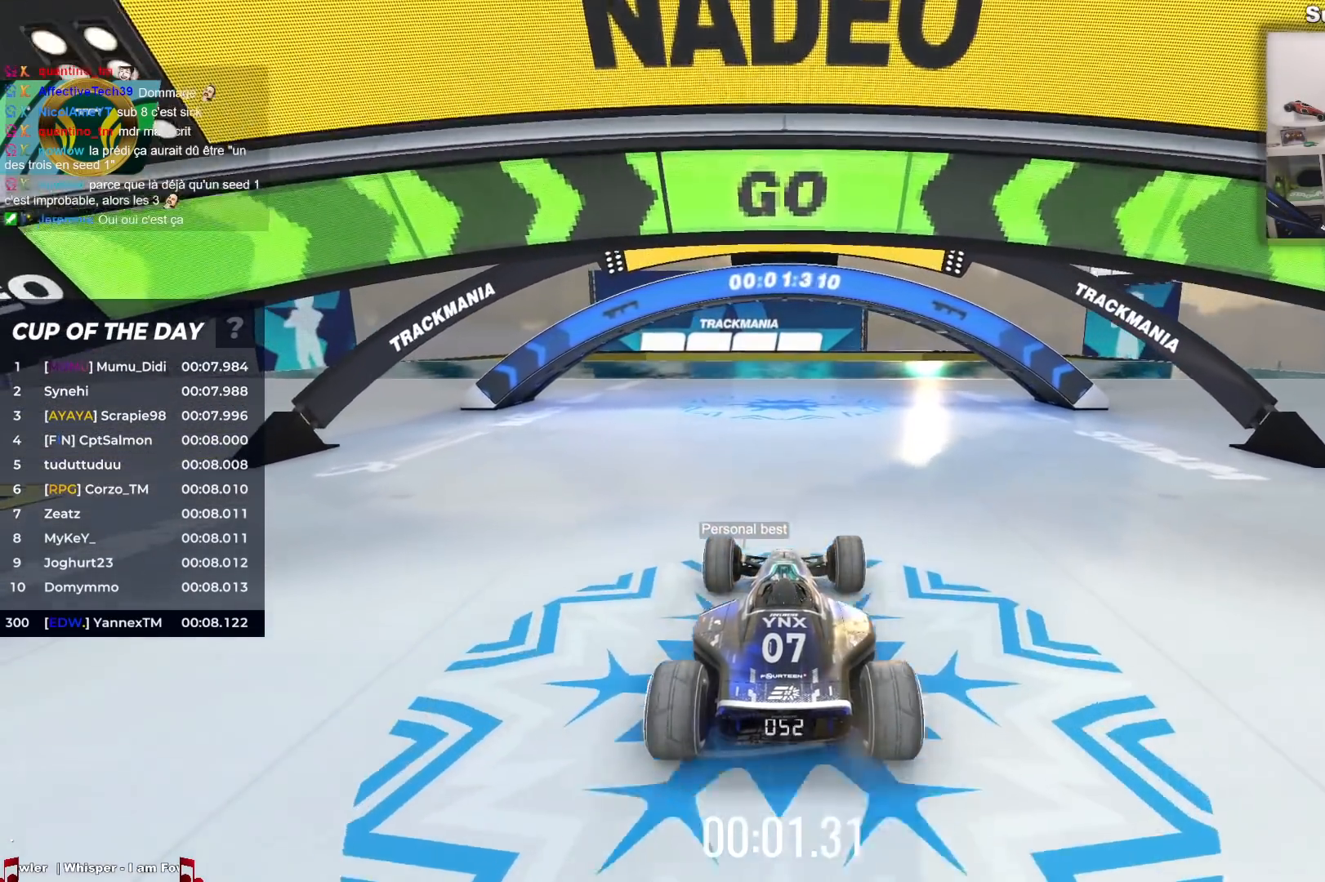
{"keys": ["up"], "events": [[100, "left", "down"], [133, "left", "up"]]}